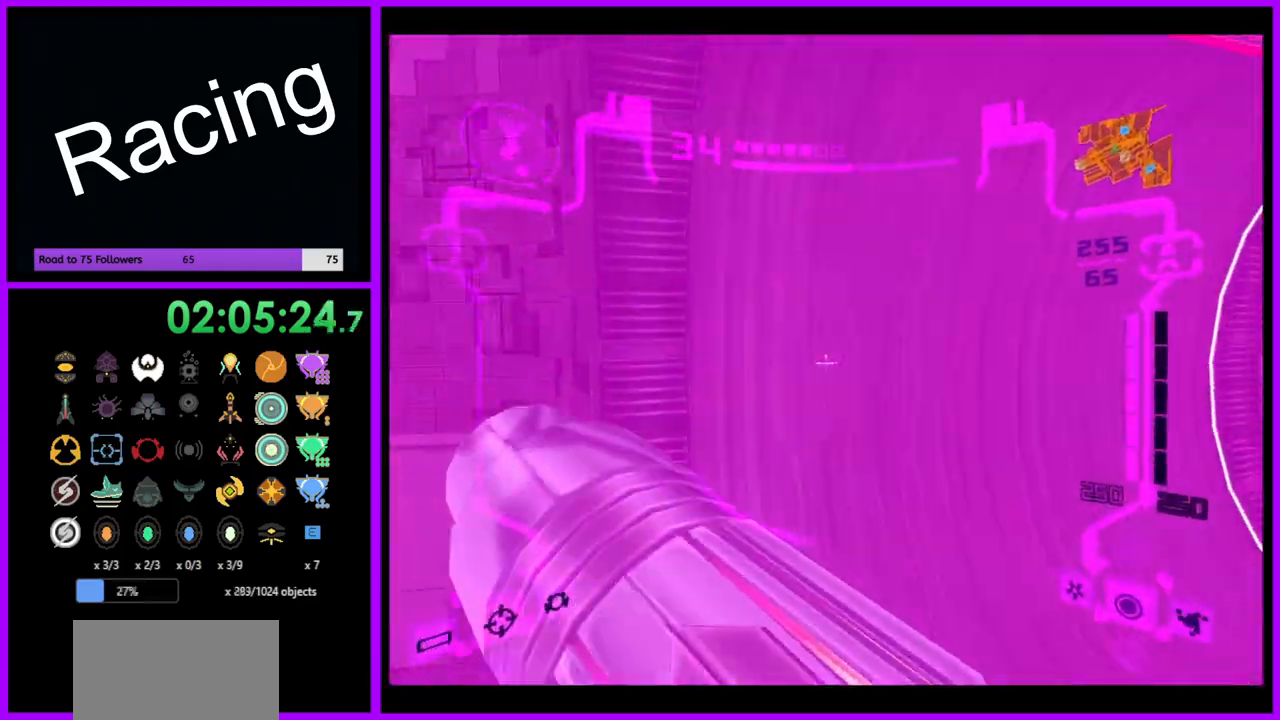
Gameplay with a controller (Nintendo layout); each line is a JSON object with the inputs held at the frame after it. "events" lists button and stick changes between this image and that frame as [ms after this image, input, new state], when the widget could be followed in between. Not read: L3 R3.
{"buttons": ["L1"], "left_stick": "right", "right_stick": "center", "events": [[17, "left_stick", "right"]]}
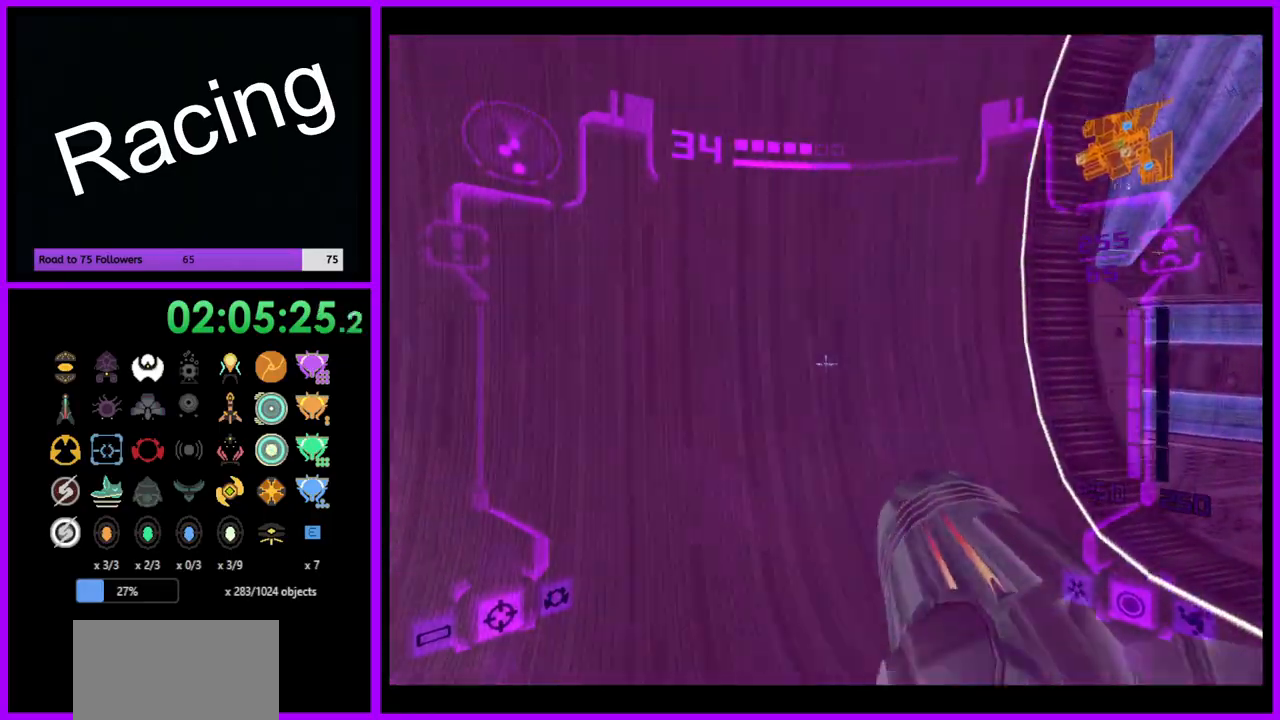
{"buttons": ["L1"], "left_stick": "up-right", "right_stick": "center", "events": [[200, "B", "down"], [317, "B", "up"], [500, "left_stick", "up-right"]]}
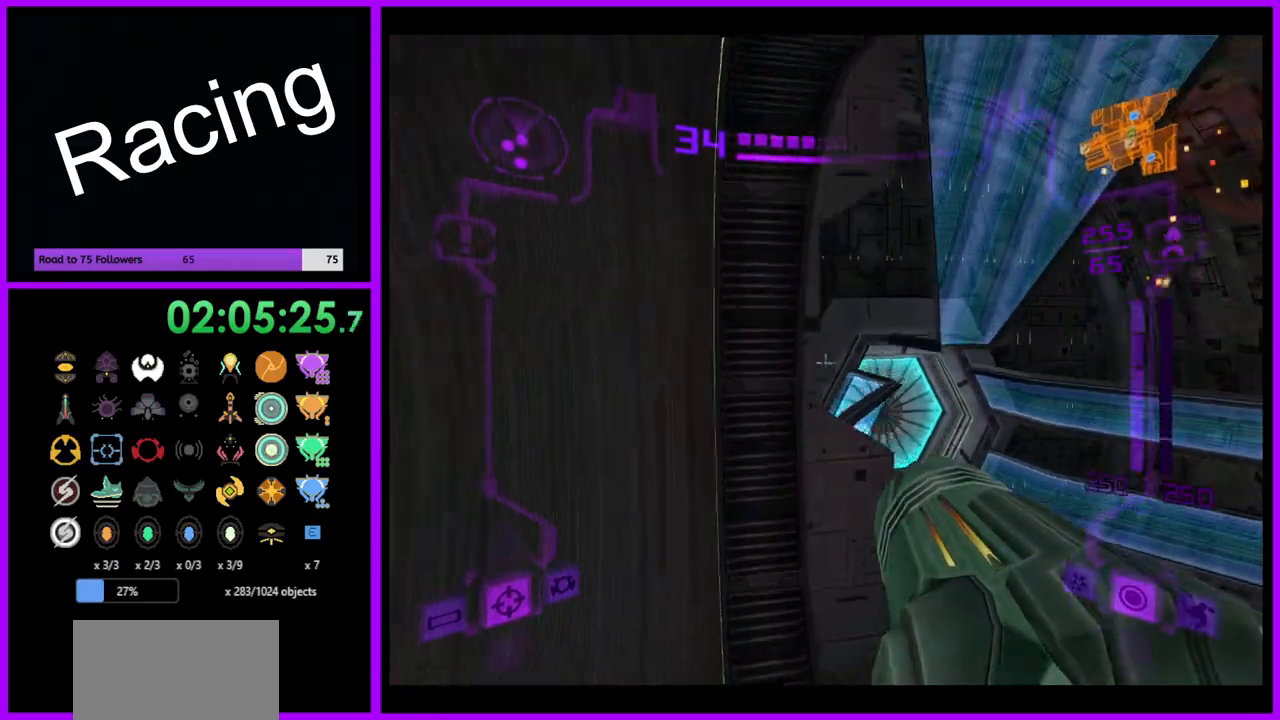
{"buttons": ["L1"], "left_stick": "up-right", "right_stick": "center", "events": []}
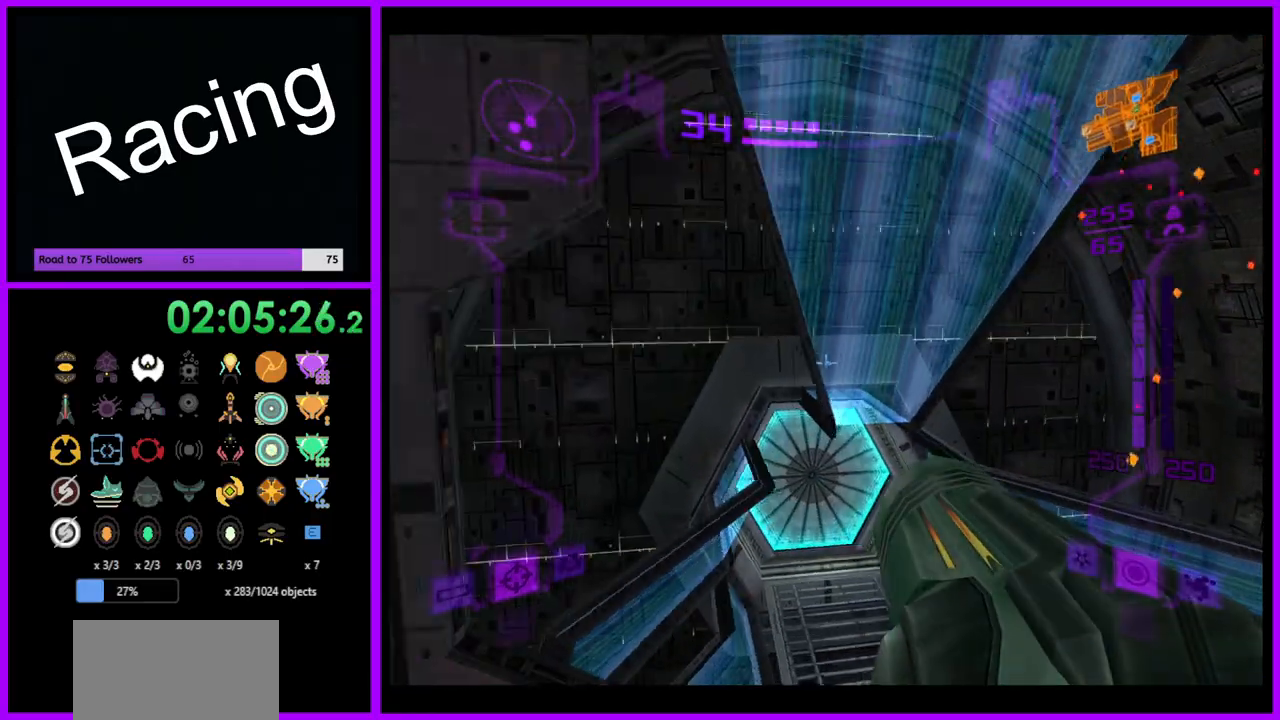
{"buttons": [], "left_stick": "up-left", "right_stick": "center", "events": [[150, "left_stick", "up"], [267, "A", "down"], [317, "L1", "up"], [350, "A", "up"], [467, "left_stick", "up-left"]]}
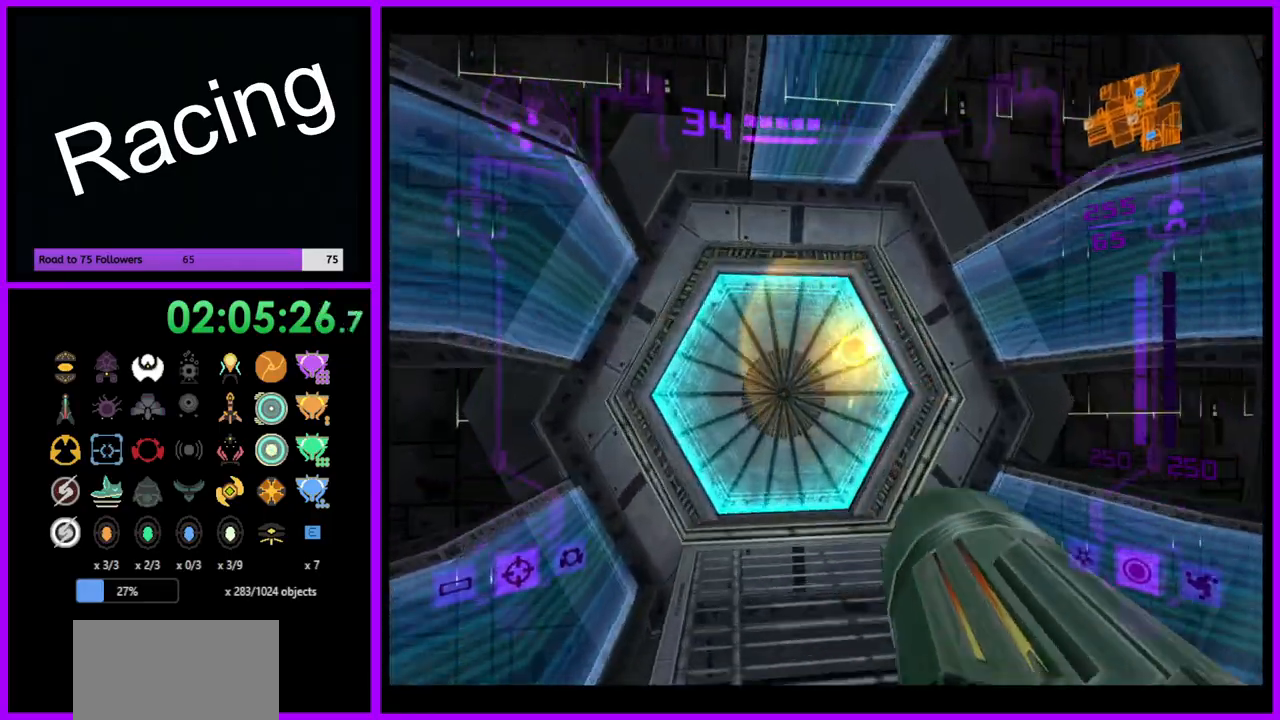
{"buttons": [], "left_stick": "up", "right_stick": "center", "events": [[133, "left_stick", "up"]]}
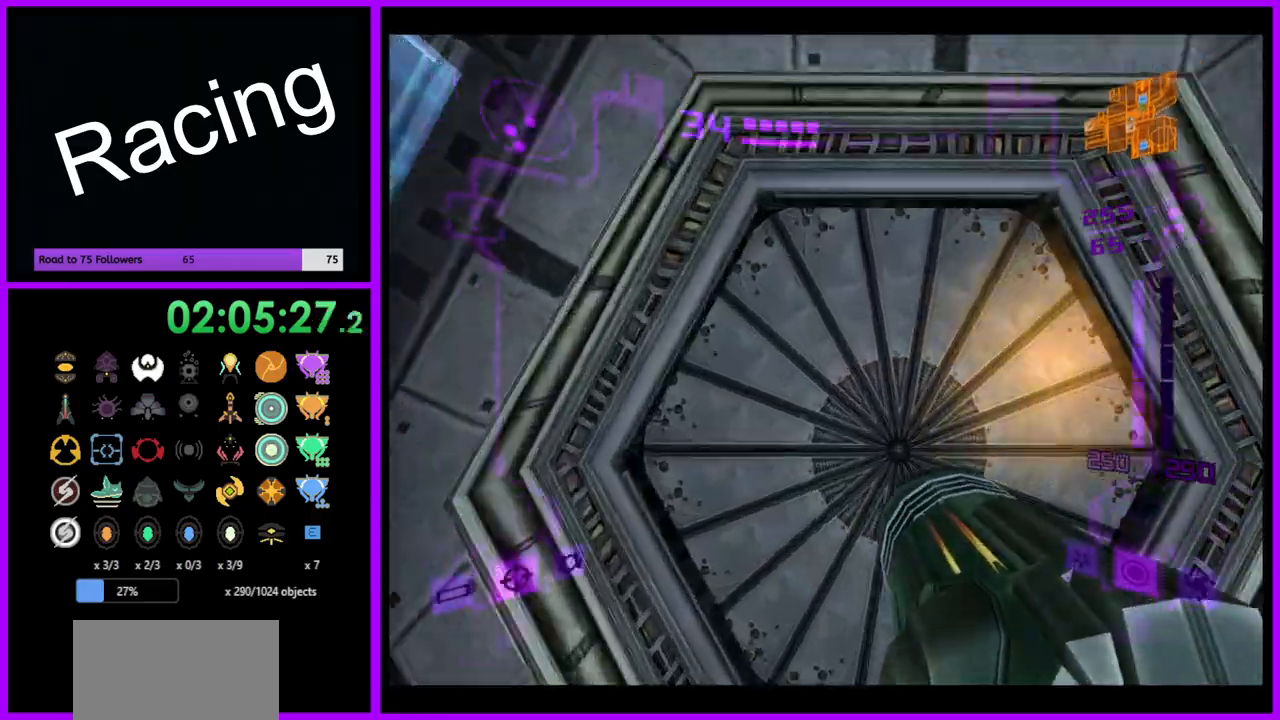
{"buttons": [], "left_stick": "center", "right_stick": "center", "events": [[17, "L1", "down"], [83, "X", "down"], [167, "X", "up"], [283, "L1", "up"], [467, "left_stick", "center"]]}
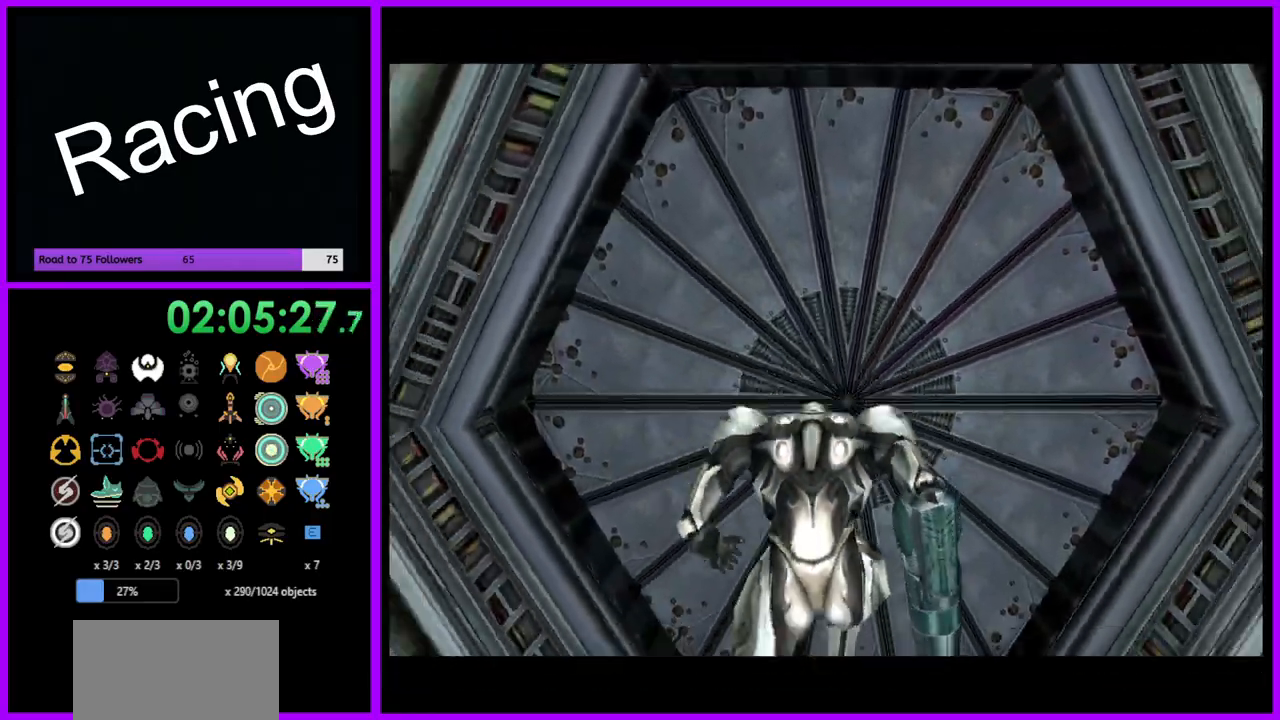
{"buttons": ["B"], "left_stick": "center", "right_stick": "center", "events": [[383, "B", "down"]]}
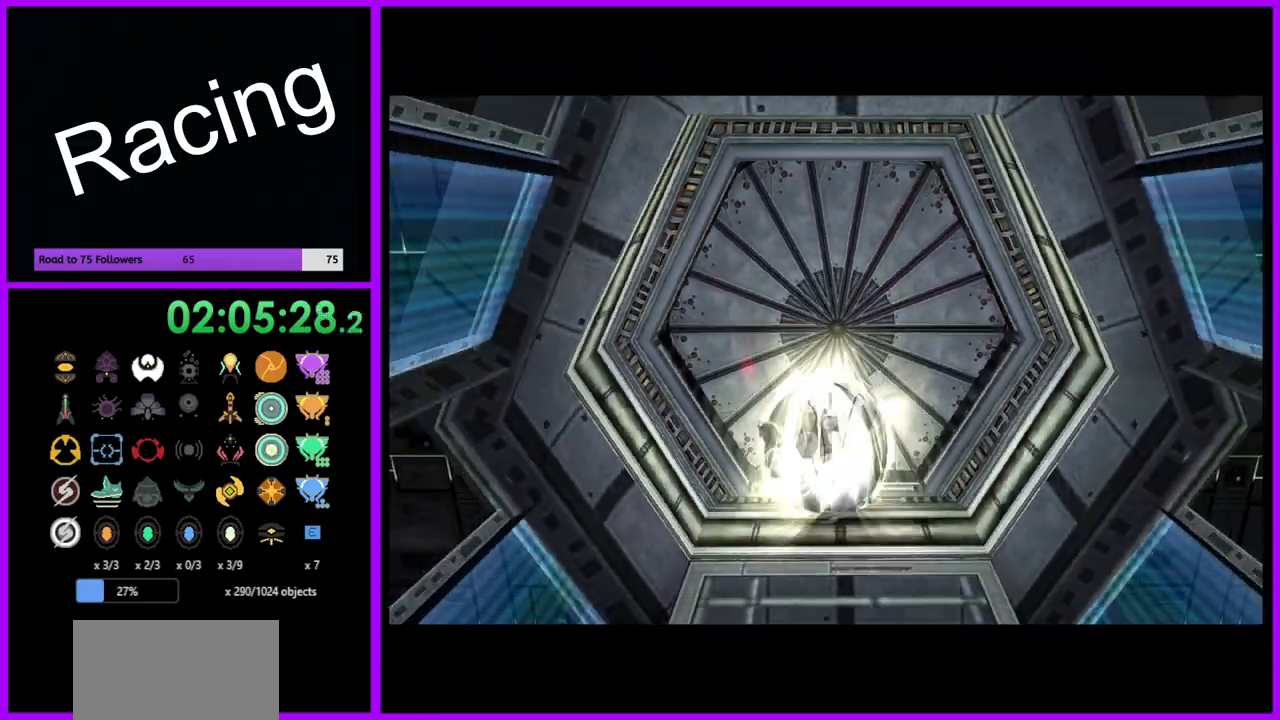
{"buttons": ["B"], "left_stick": "center", "right_stick": "center", "events": []}
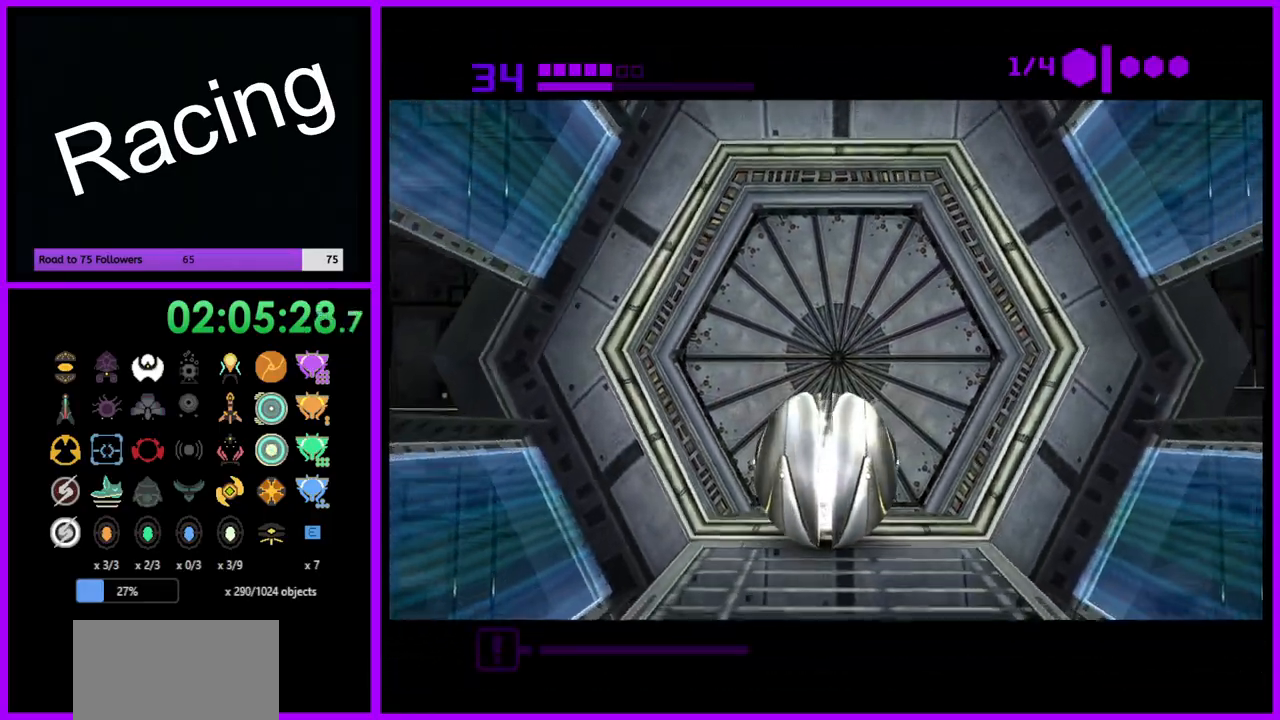
{"buttons": ["B"], "left_stick": "center", "right_stick": "center", "events": [[50, "left_stick", "up"], [217, "left_stick", "center"]]}
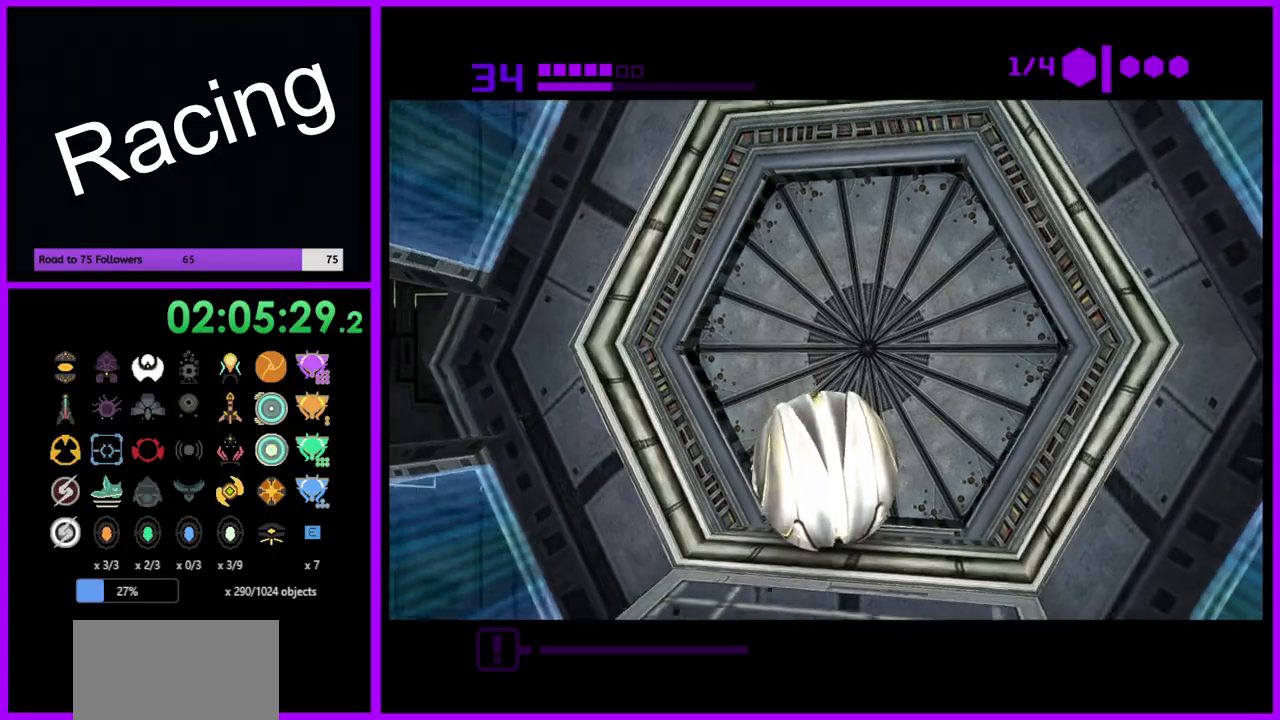
{"buttons": ["B"], "left_stick": "center", "right_stick": "center", "events": [[233, "left_stick", "up-right"], [400, "left_stick", "center"]]}
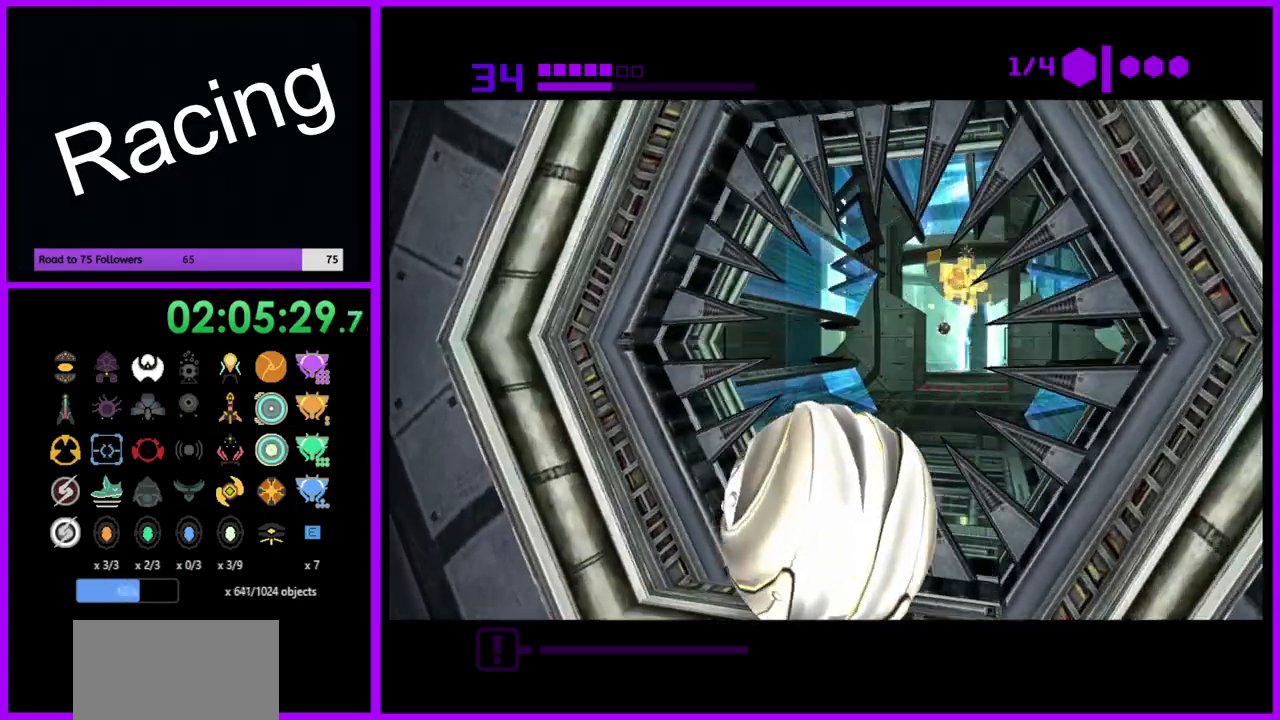
{"buttons": ["B"], "left_stick": "up-right", "right_stick": "center", "events": [[200, "left_stick", "up"], [417, "left_stick", "up-right"]]}
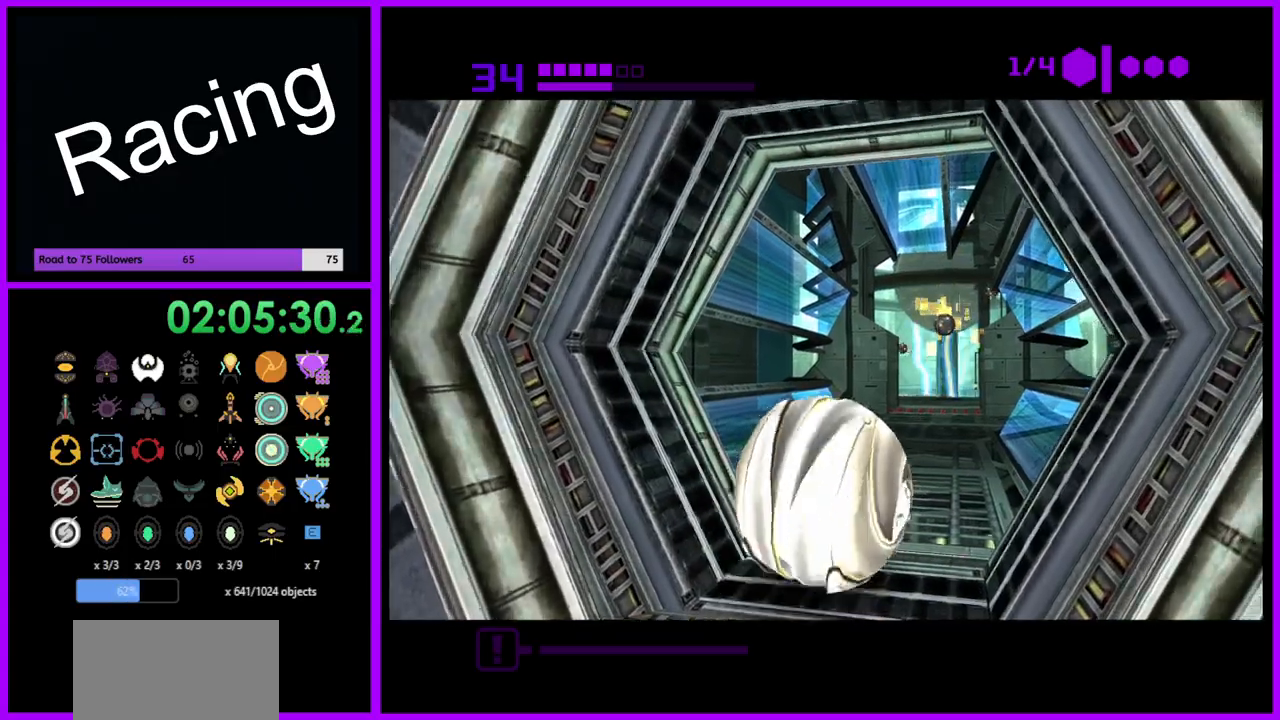
{"buttons": ["B"], "left_stick": "up", "right_stick": "center", "events": [[17, "left_stick", "up"]]}
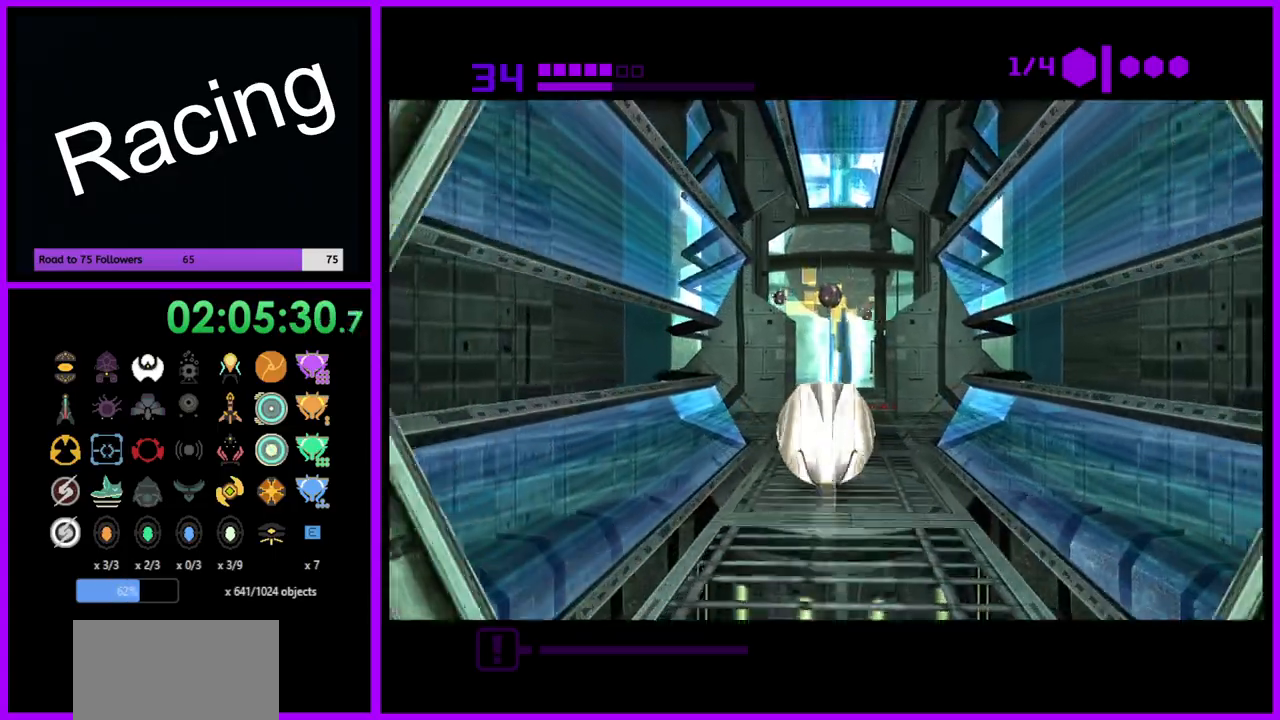
{"buttons": ["B"], "left_stick": "up", "right_stick": "center", "events": []}
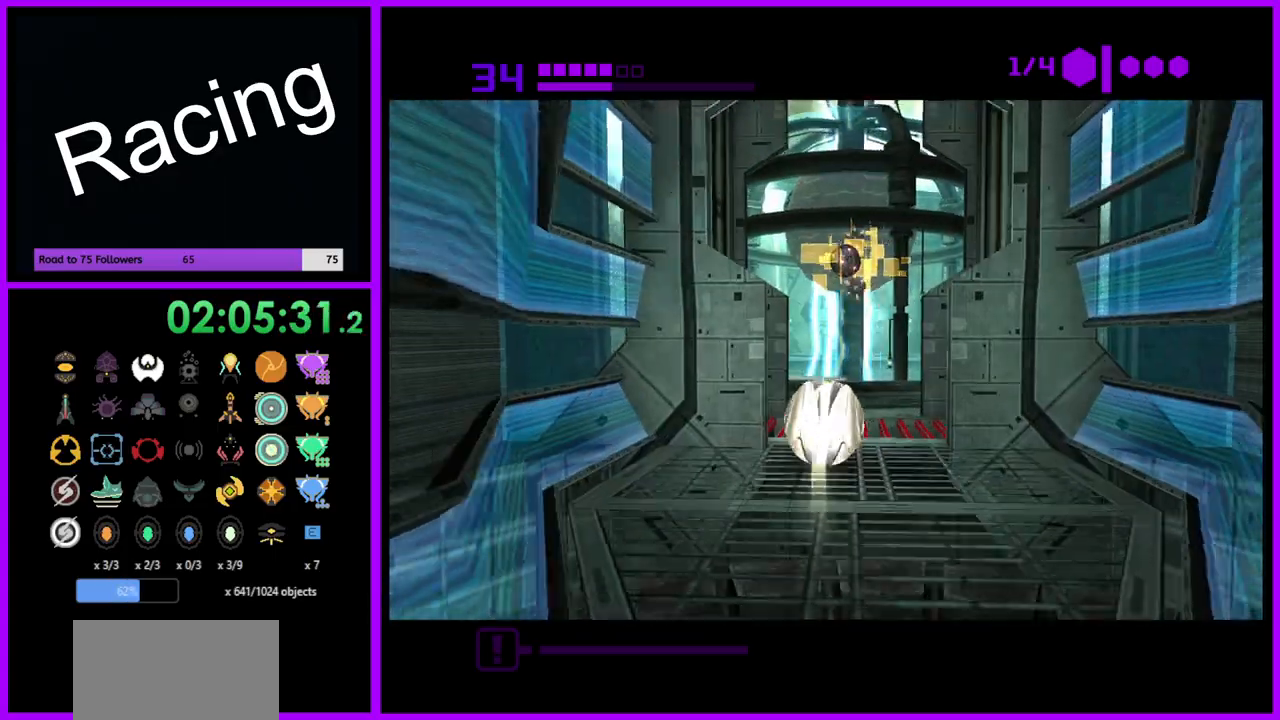
{"buttons": ["B"], "left_stick": "right", "right_stick": "center", "events": [[333, "left_stick", "up-right"], [450, "left_stick", "right"]]}
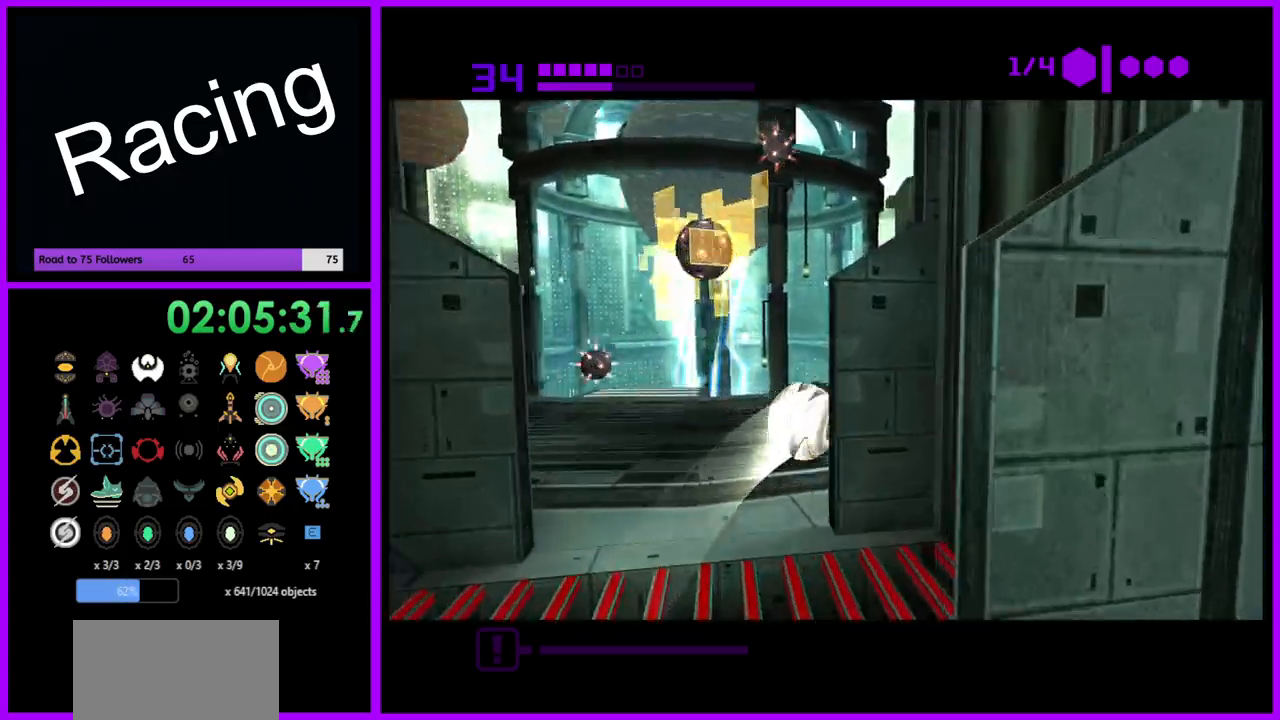
{"buttons": ["B"], "left_stick": "up", "right_stick": "center", "events": [[267, "left_stick", "up-right"], [350, "B", "up"], [367, "left_stick", "up"], [483, "B", "down"]]}
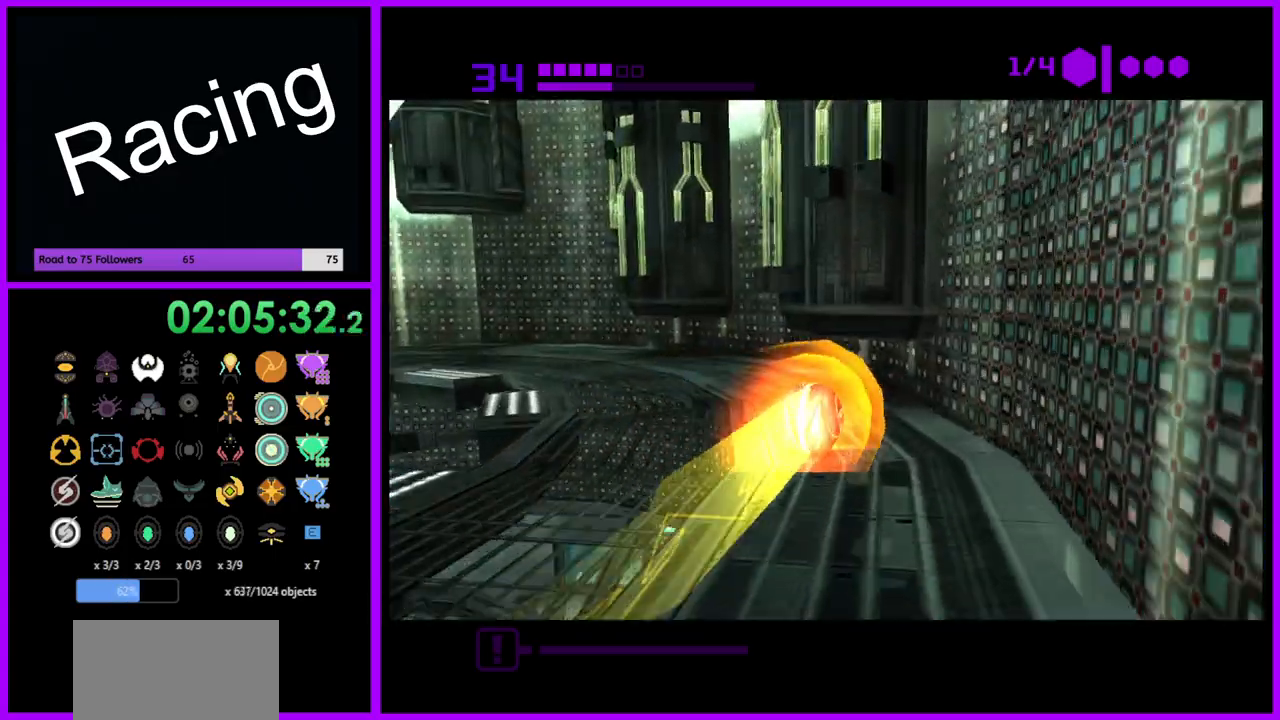
{"buttons": ["B"], "left_stick": "left", "right_stick": "center", "events": [[150, "left_stick", "left"]]}
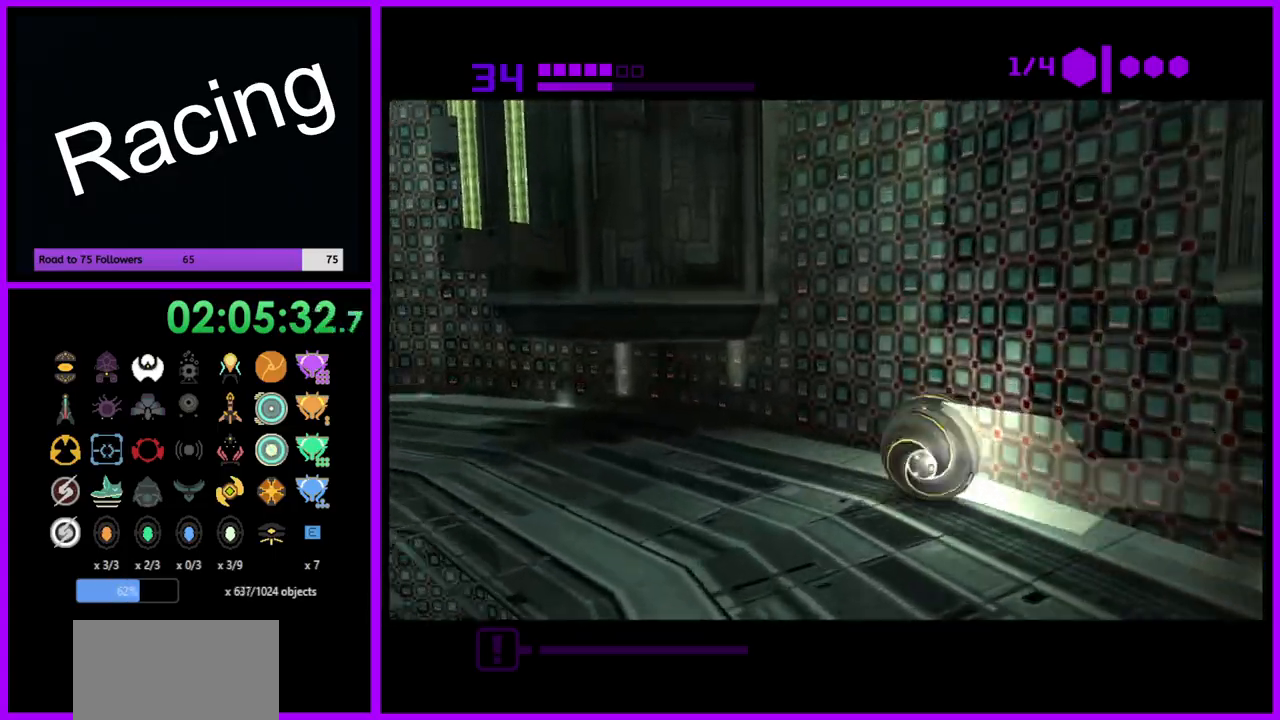
{"buttons": [], "left_stick": "left", "right_stick": "center", "events": [[467, "B", "up"]]}
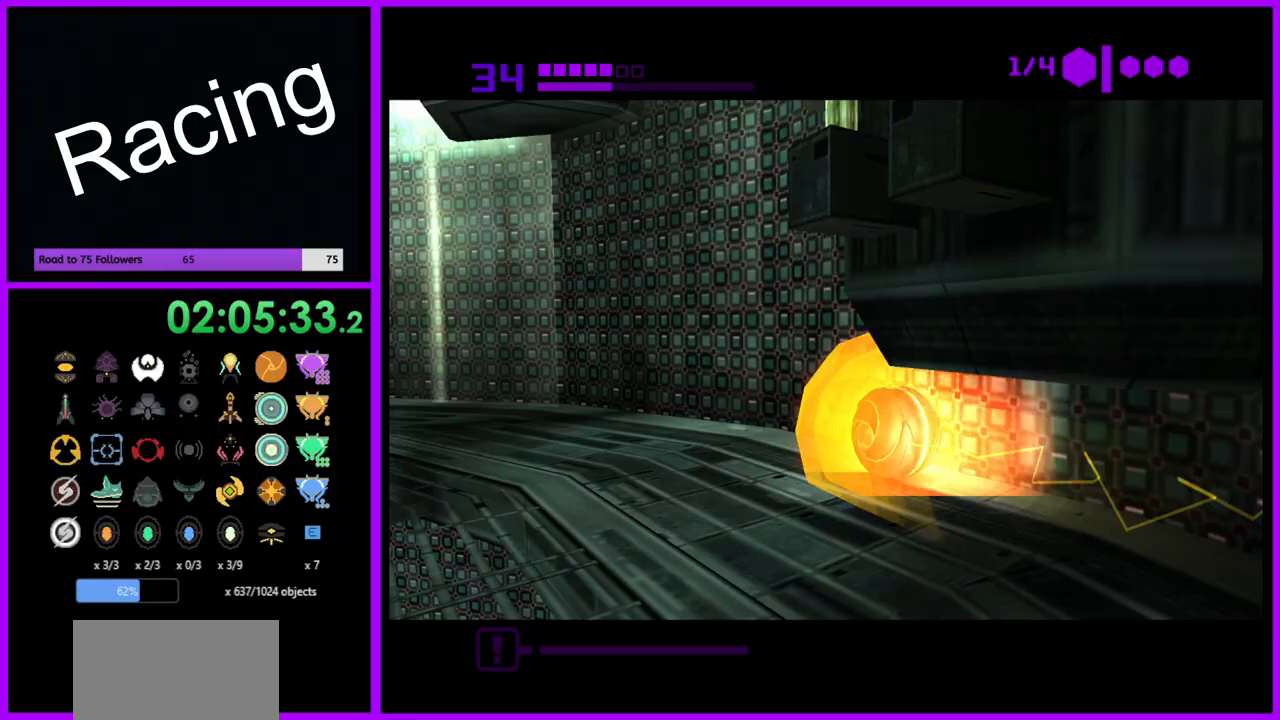
{"buttons": ["B"], "left_stick": "left", "right_stick": "center", "events": [[233, "B", "down"]]}
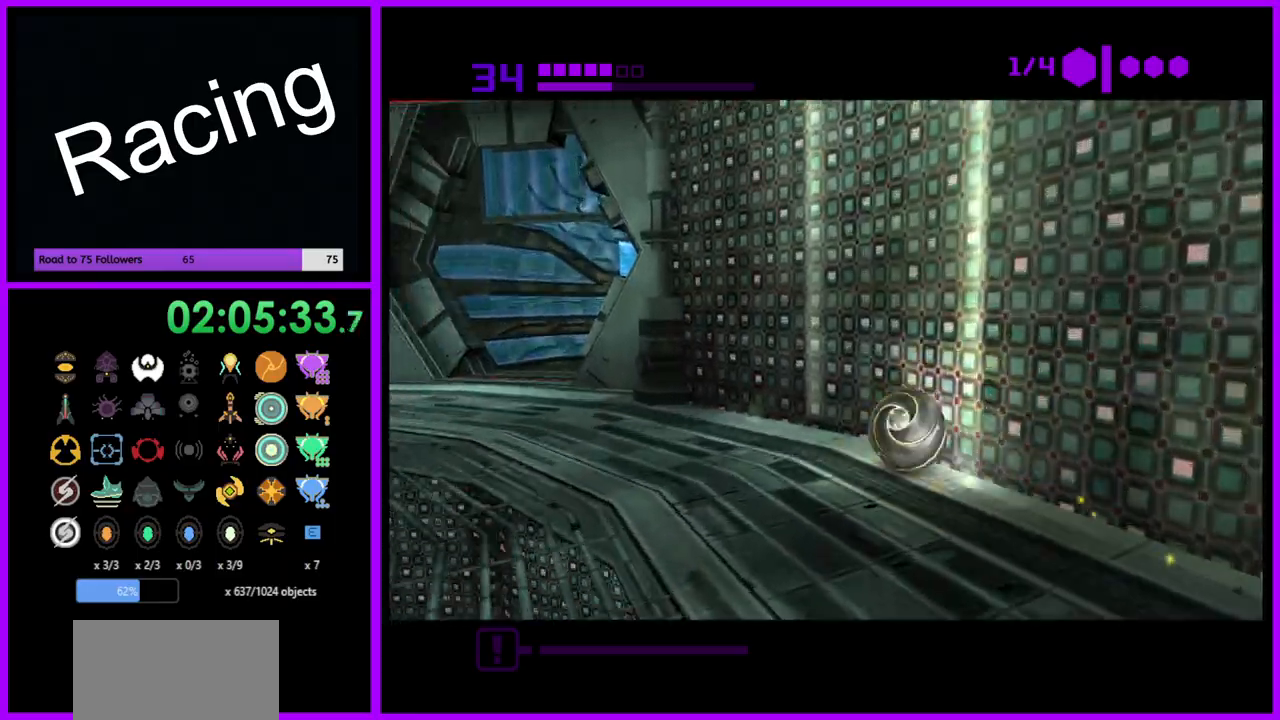
{"buttons": ["B"], "left_stick": "up", "right_stick": "center", "events": [[467, "left_stick", "up"]]}
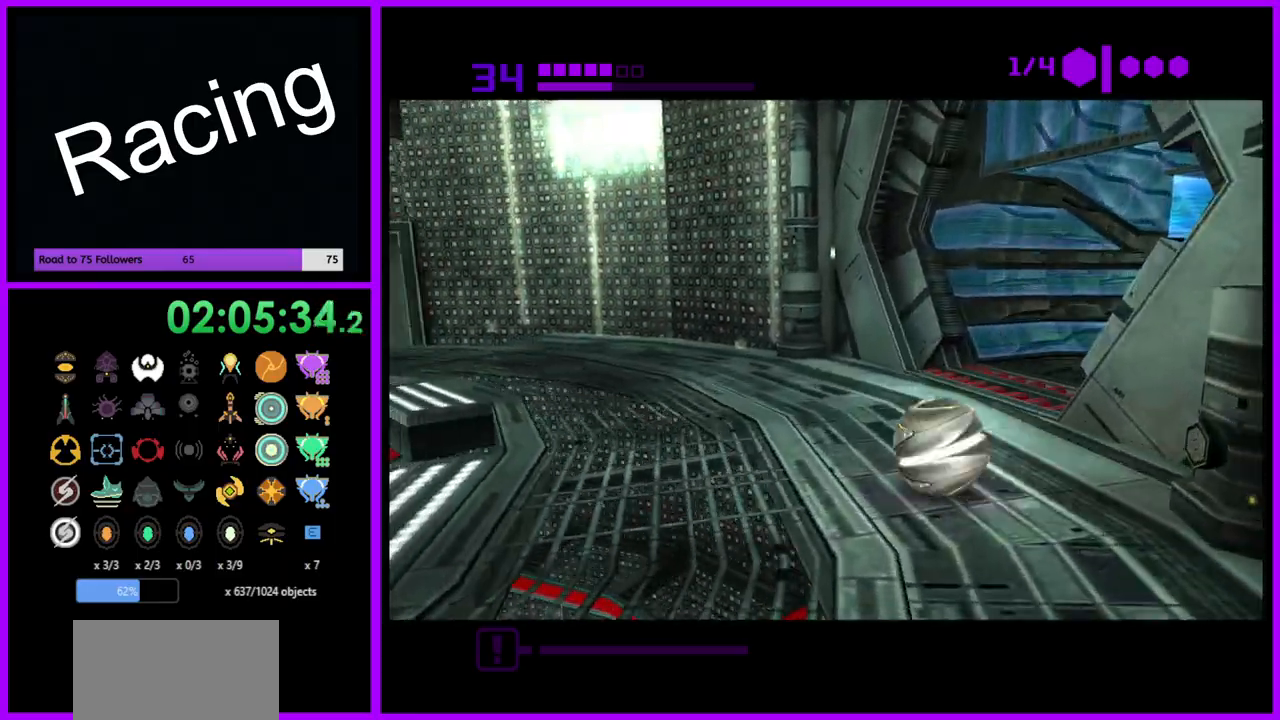
{"buttons": ["B"], "left_stick": "right", "right_stick": "center", "events": [[50, "left_stick", "up-right"], [283, "left_stick", "right"]]}
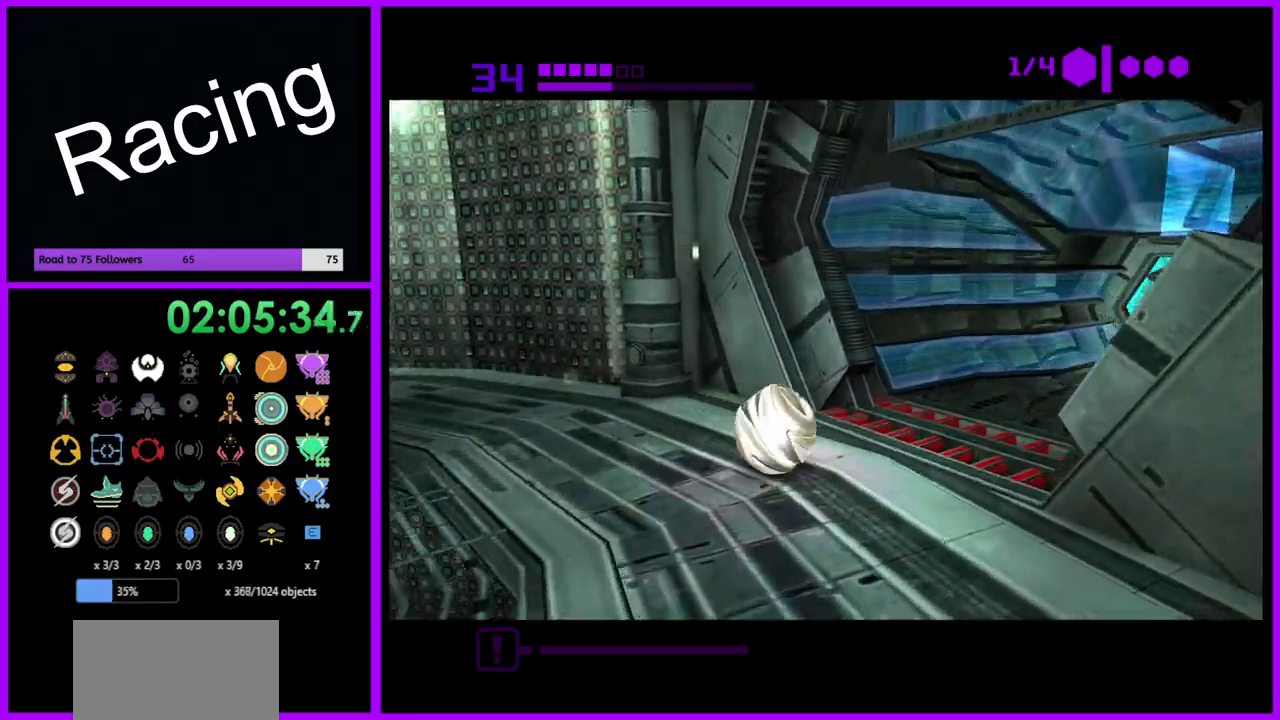
{"buttons": [], "left_stick": "up", "right_stick": "center", "events": [[100, "left_stick", "up-right"], [200, "B", "up"], [300, "left_stick", "up"]]}
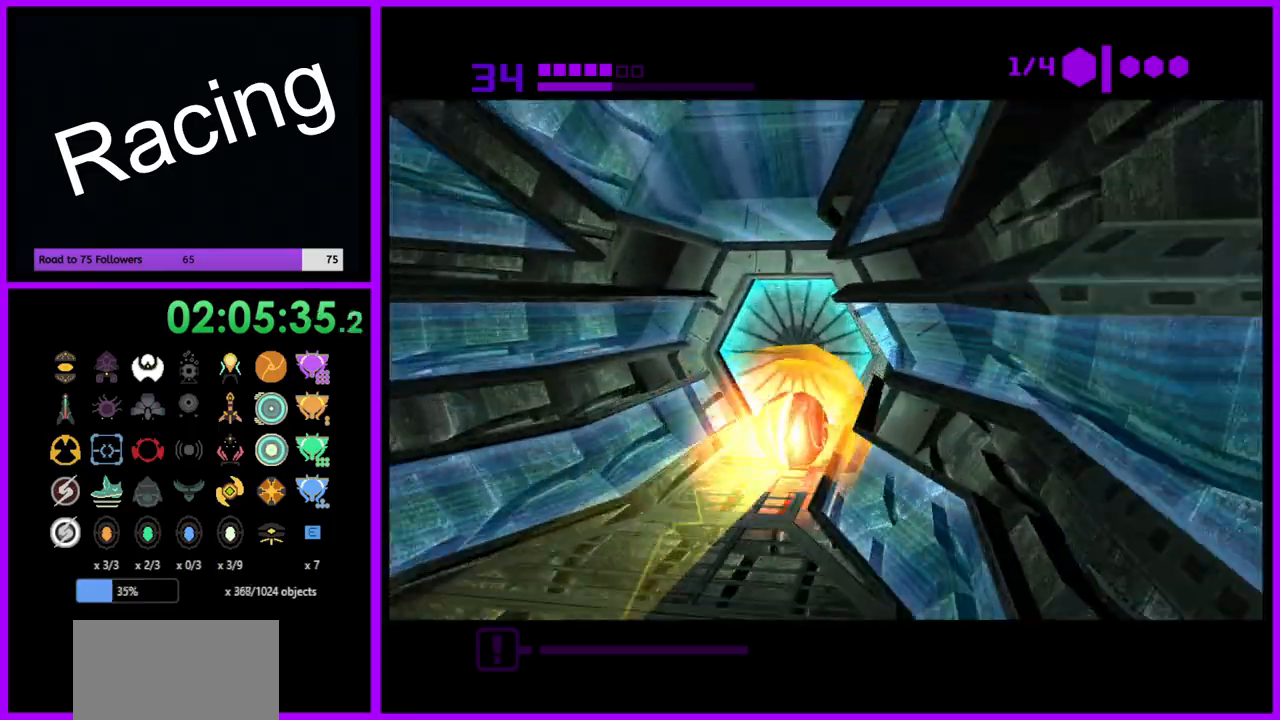
{"buttons": [], "left_stick": "down", "right_stick": "center", "events": [[183, "A", "down"], [283, "A", "up"], [283, "left_stick", "center"], [383, "left_stick", "down"]]}
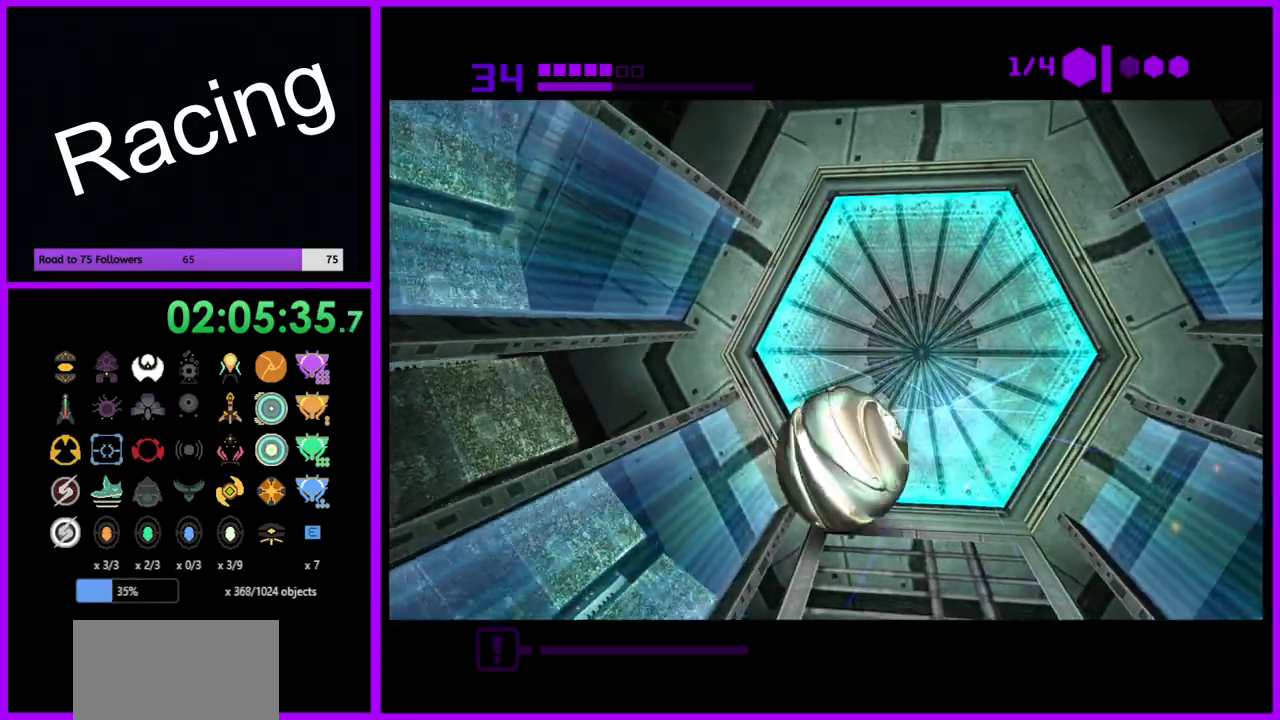
{"buttons": [], "left_stick": "center", "right_stick": "center", "events": [[17, "left_stick", "center"], [83, "left_stick", "up-right"], [250, "left_stick", "center"]]}
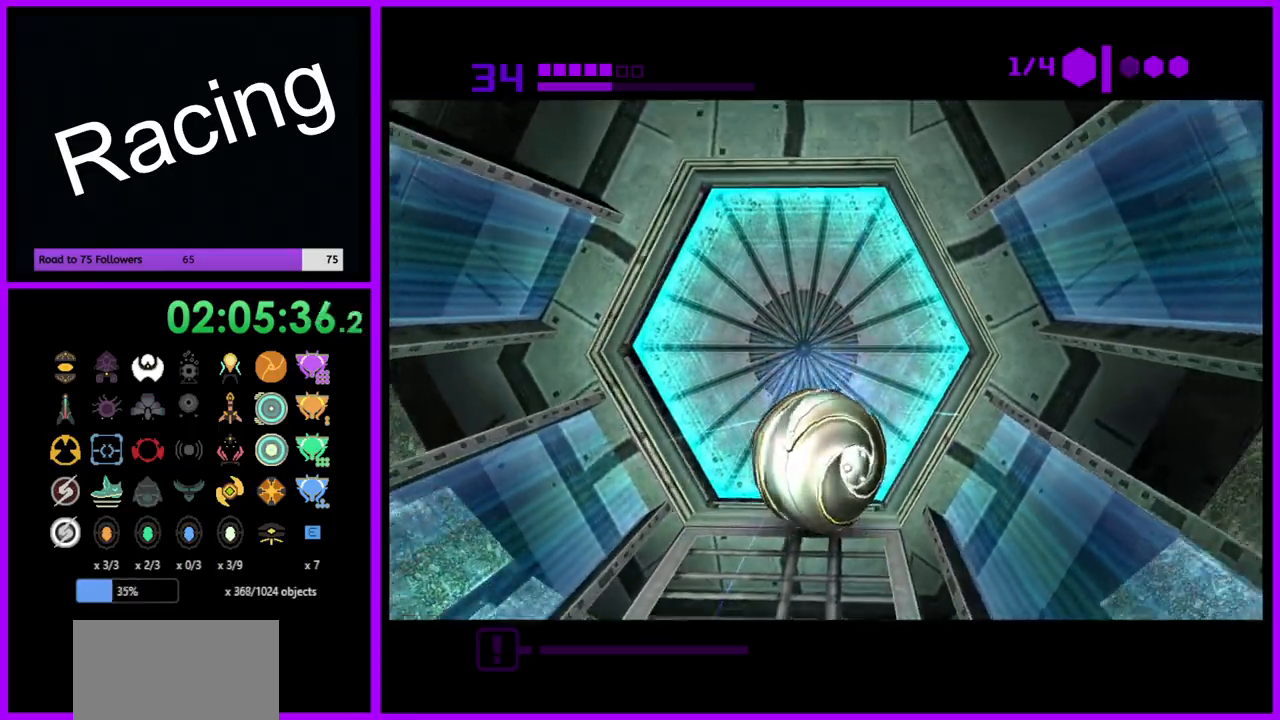
{"buttons": [], "left_stick": "up", "right_stick": "center", "events": [[183, "left_stick", "up-left"], [317, "left_stick", "up"]]}
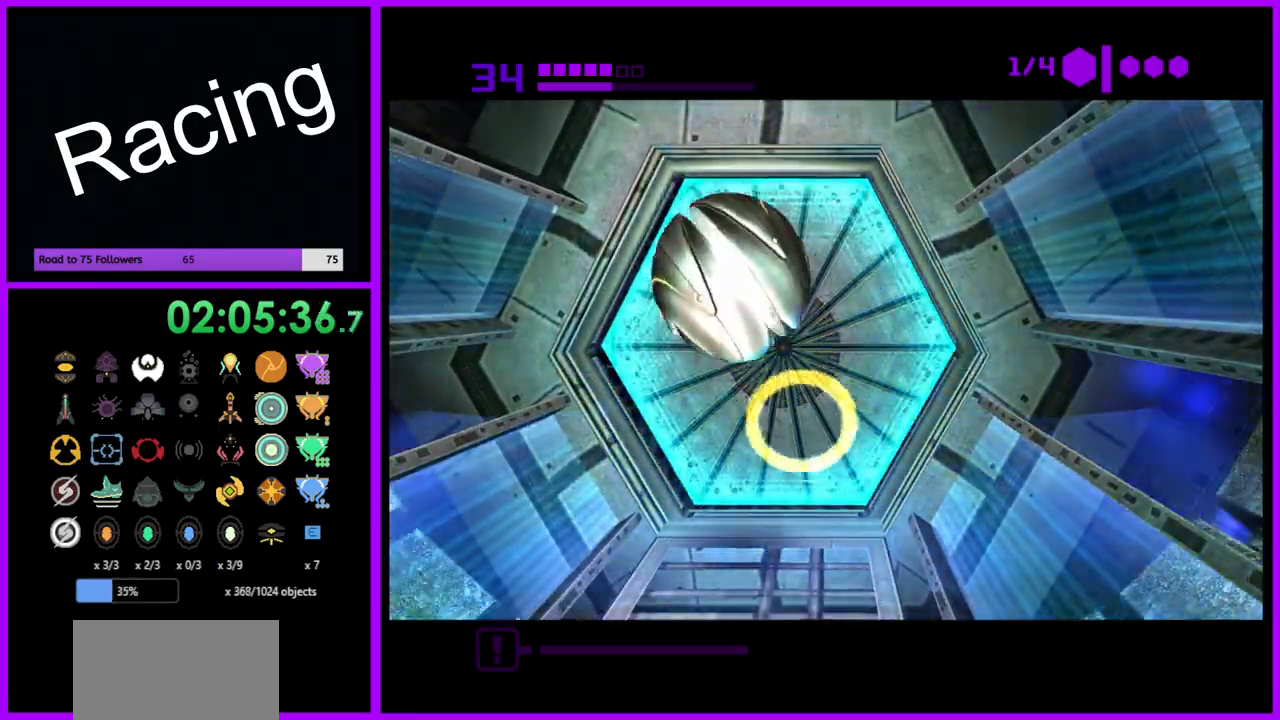
{"buttons": ["B"], "left_stick": "up-left", "right_stick": "center", "events": [[217, "left_stick", "up-right"], [267, "B", "down"], [450, "left_stick", "up-left"]]}
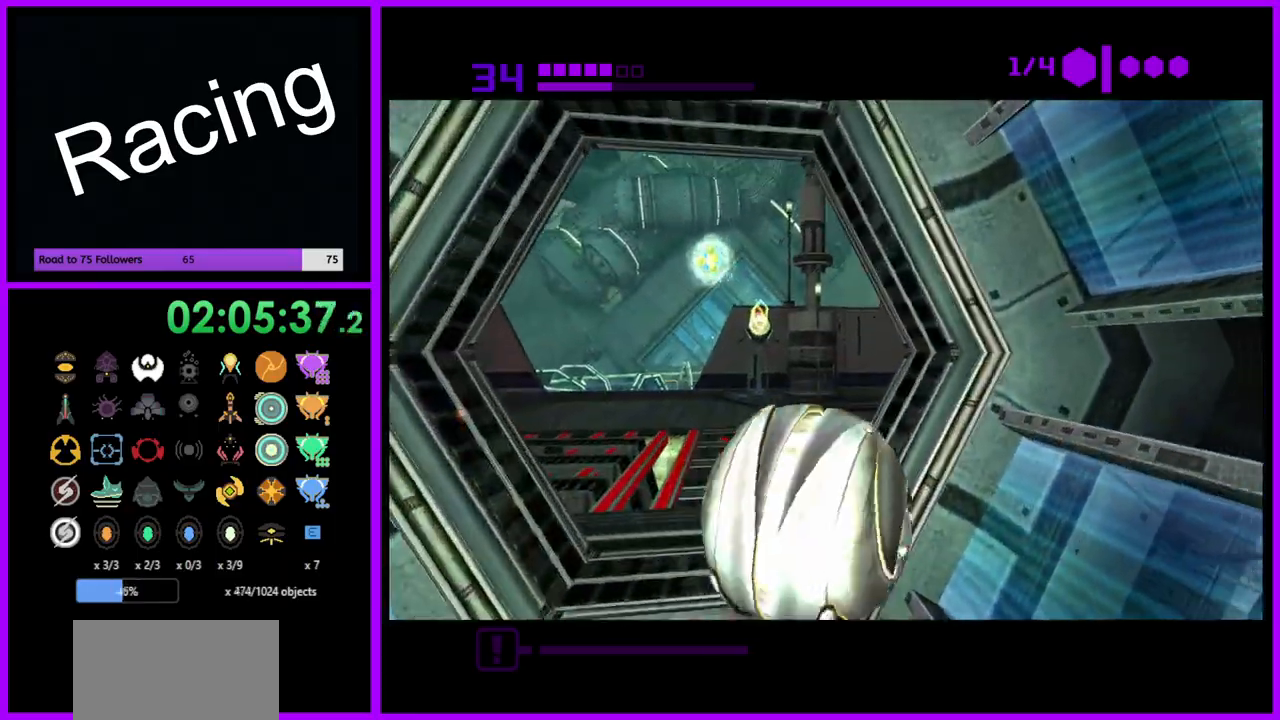
{"buttons": ["B"], "left_stick": "up", "right_stick": "center", "events": [[183, "left_stick", "up"]]}
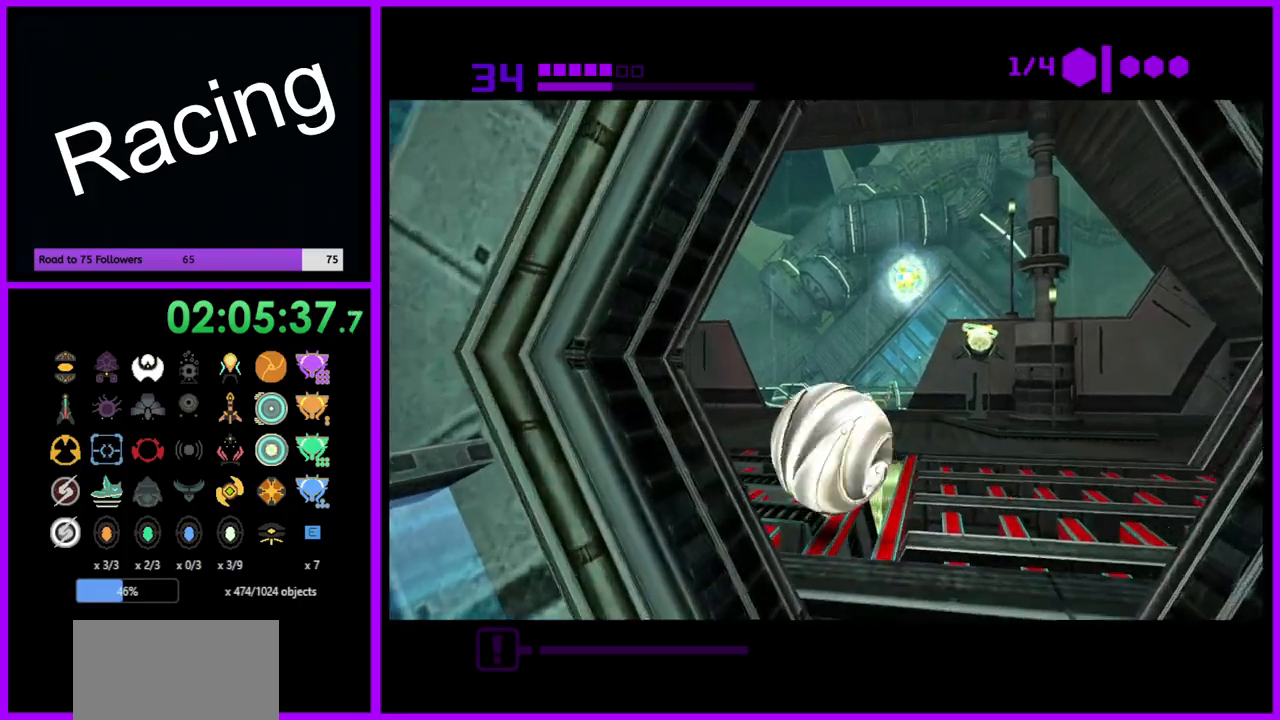
{"buttons": ["B"], "left_stick": "up-left", "right_stick": "center", "events": [[267, "left_stick", "up-left"]]}
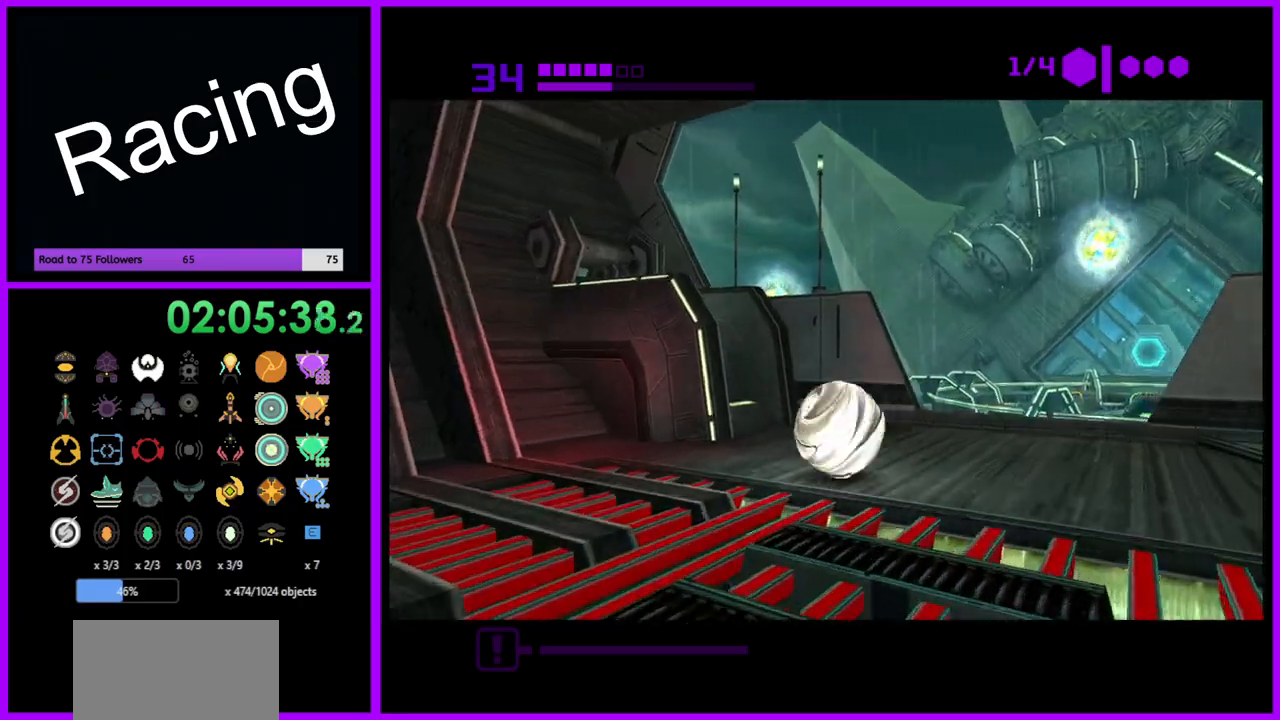
{"buttons": ["B"], "left_stick": "up-left", "right_stick": "center", "events": [[100, "left_stick", "up"], [300, "left_stick", "up-left"]]}
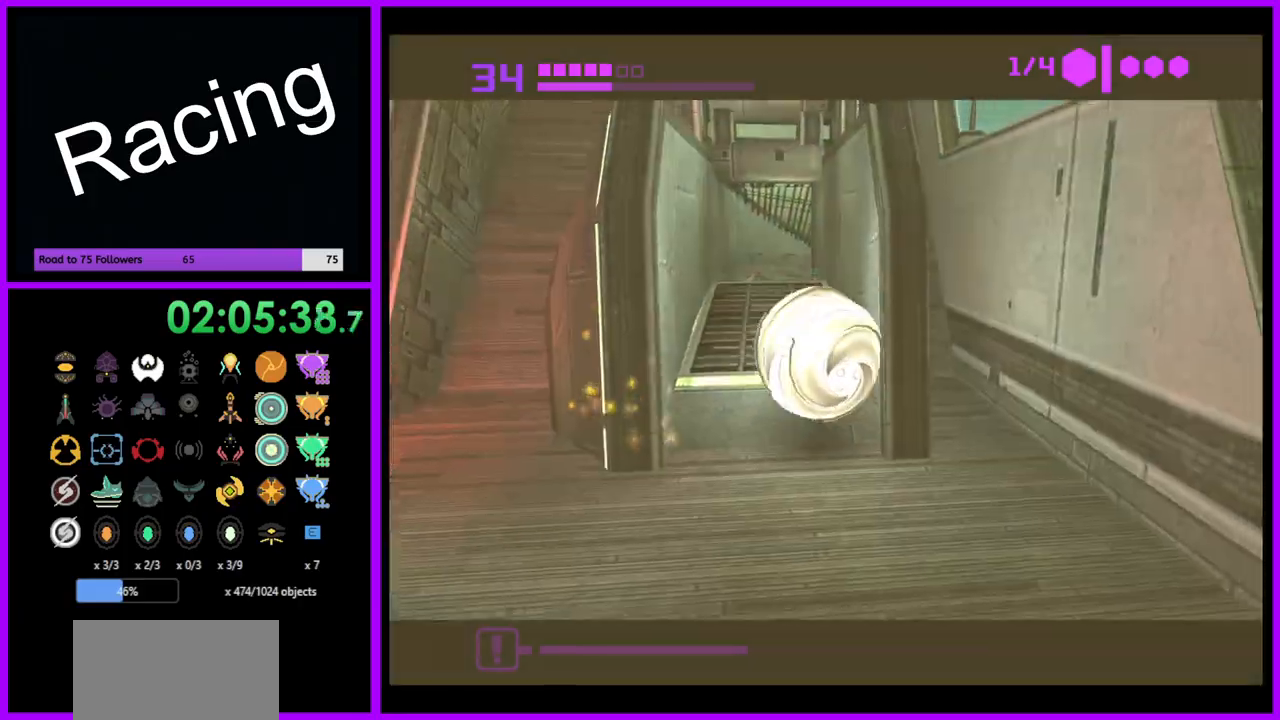
{"buttons": ["B"], "left_stick": "up", "right_stick": "center", "events": [[300, "left_stick", "up"]]}